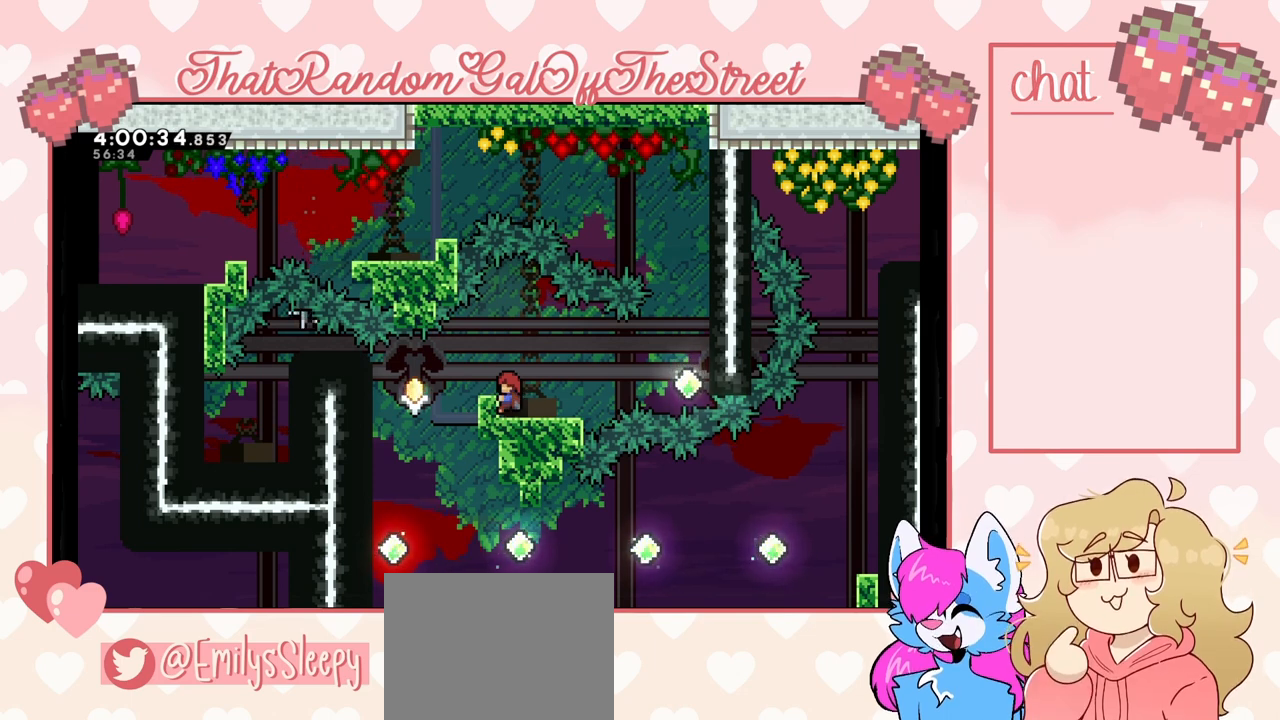
Gameplay with a controller (Xbox layout); each line is a JSON object with the inputs held at the frame after it. "events" lists button and stick changes between this image and that frame as [ms after this image, input, new state], when the widget could be followed in between.
{"buttons": ["L2"], "left_stick": "center", "right_stick": "center", "events": [[267, "L2", "up"], [300, "L2", "down"]]}
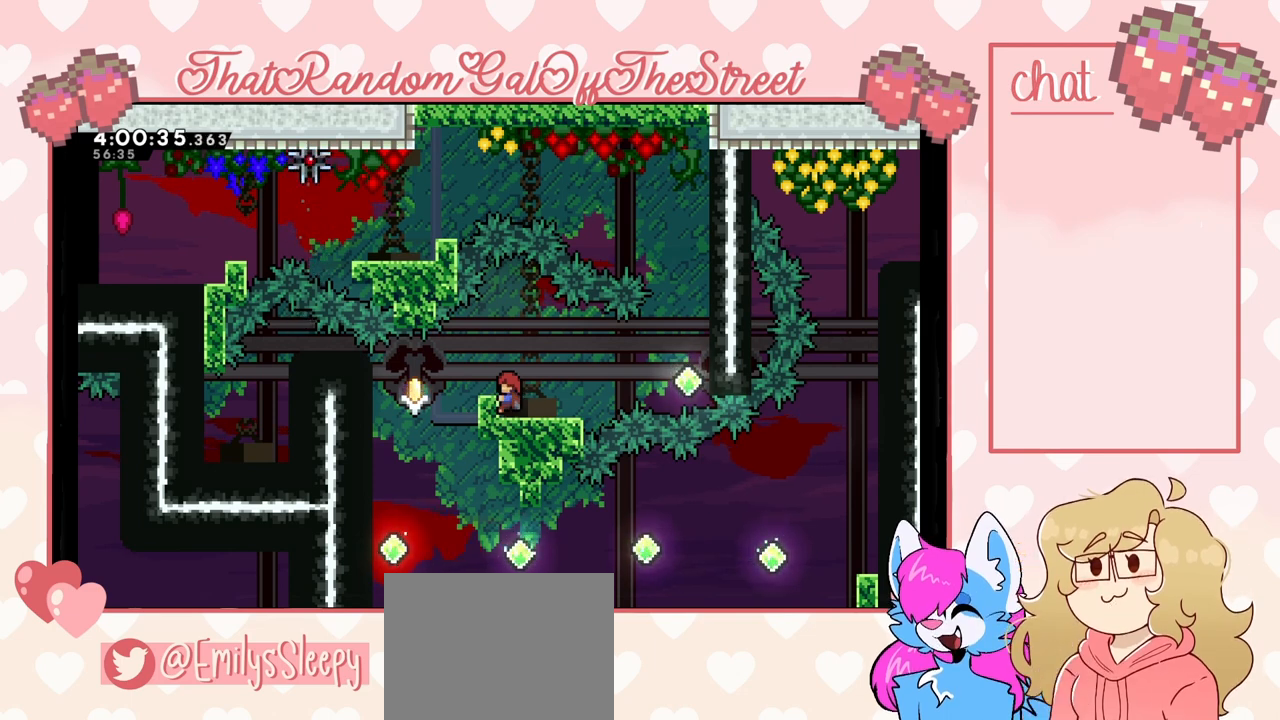
{"buttons": ["L2"], "left_stick": "center", "right_stick": "center", "events": [[300, "L2", "up"], [367, "L2", "down"]]}
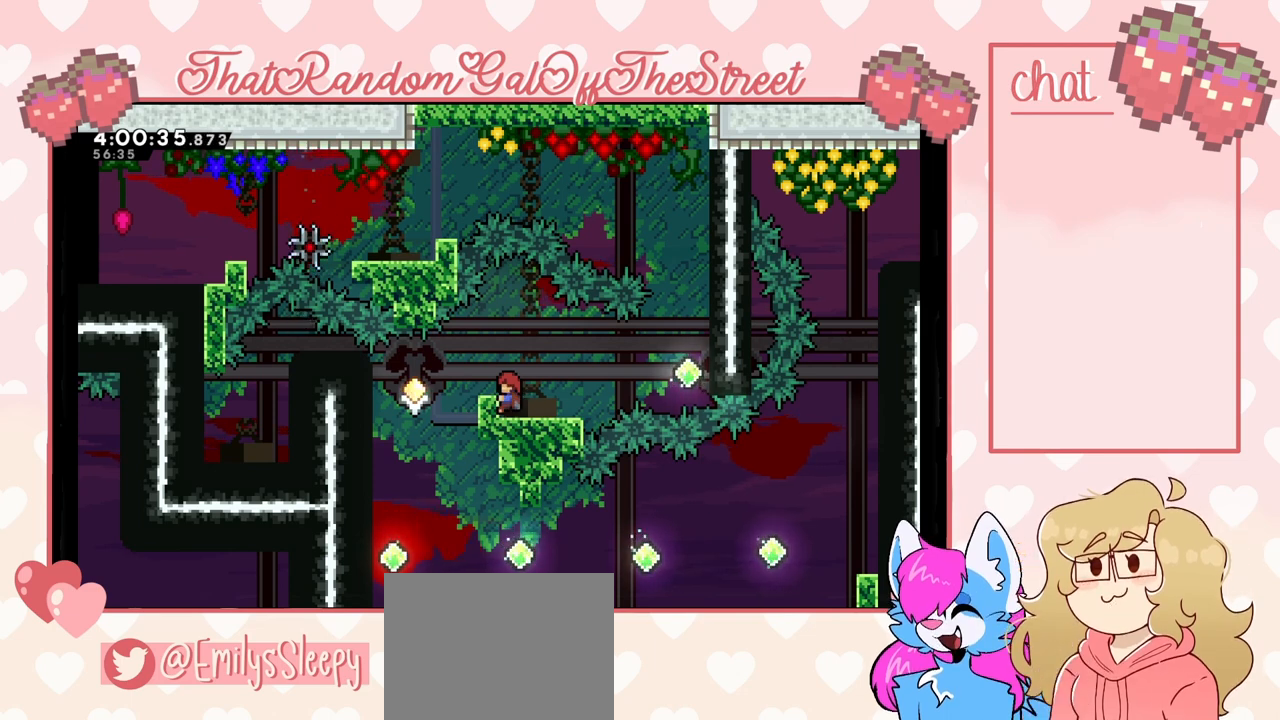
{"buttons": ["L2"], "left_stick": "center", "right_stick": "center", "events": []}
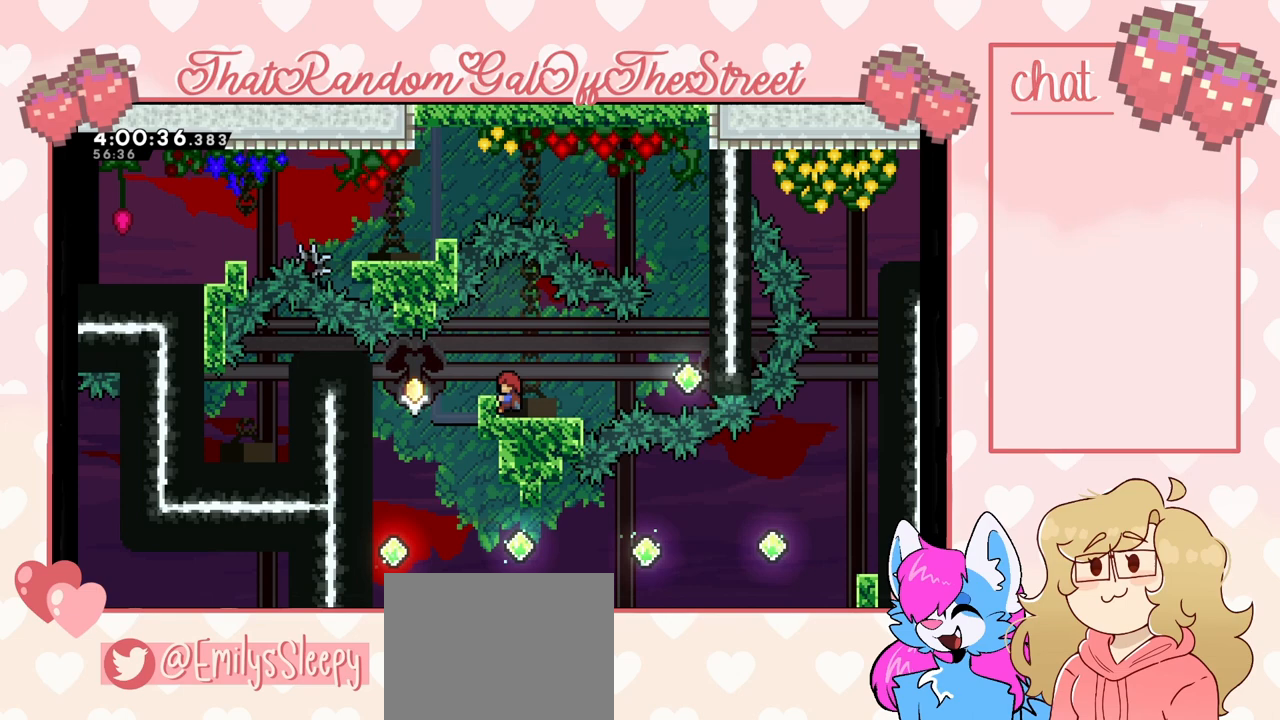
{"buttons": ["L2"], "left_stick": "center", "right_stick": "center", "events": []}
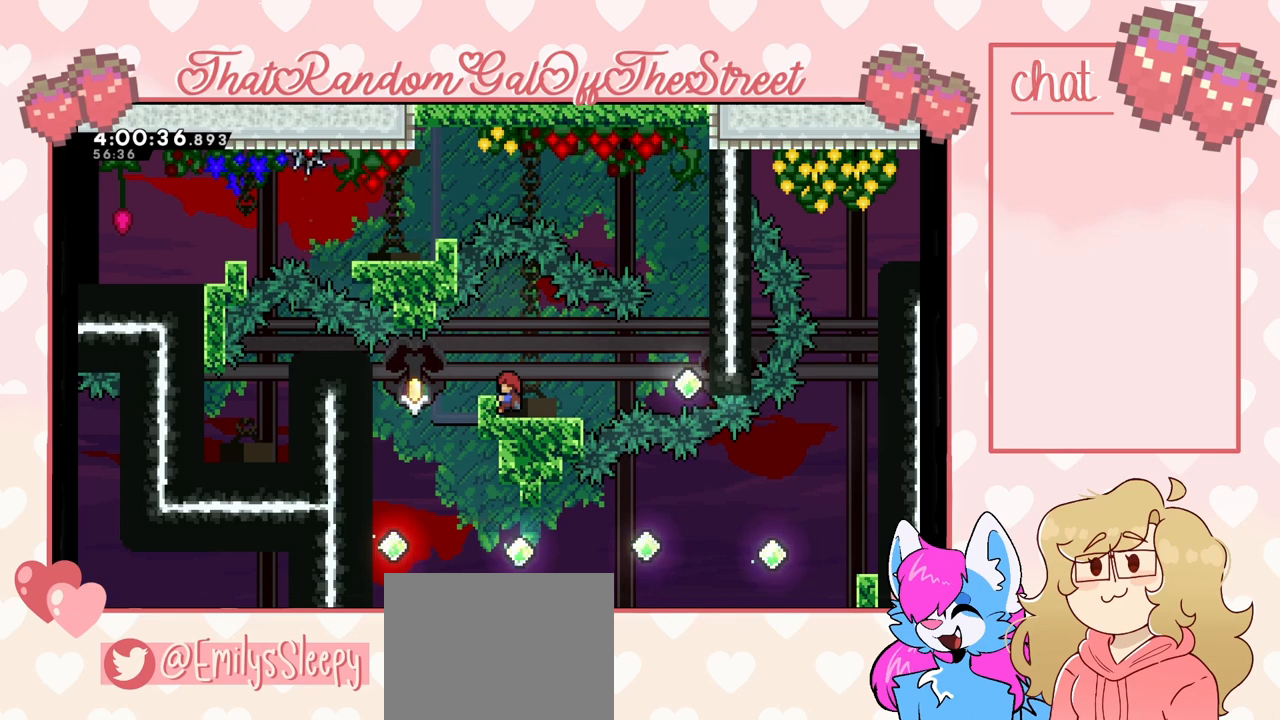
{"buttons": ["L2", "DPAD_UP"], "left_stick": "center", "right_stick": "center", "events": [[367, "DPAD_UP", "down"]]}
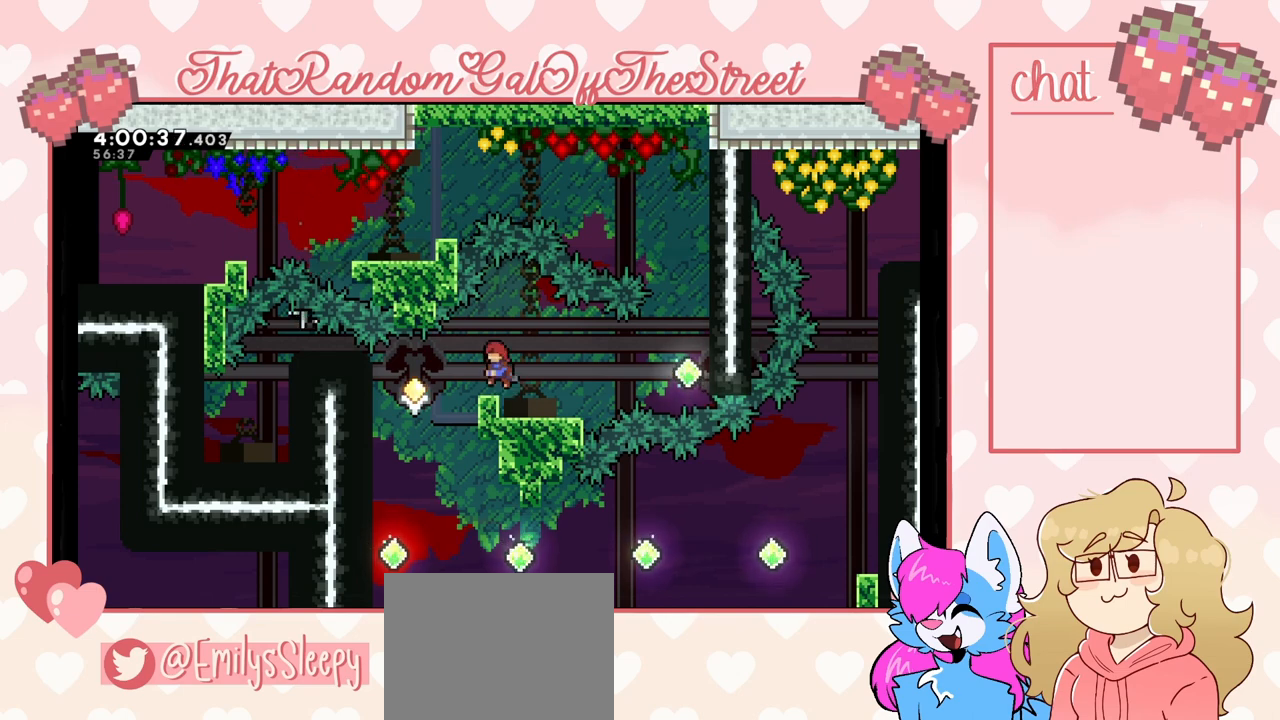
{"buttons": ["L2"], "left_stick": "center", "right_stick": "center", "events": [[433, "DPAD_UP", "up"]]}
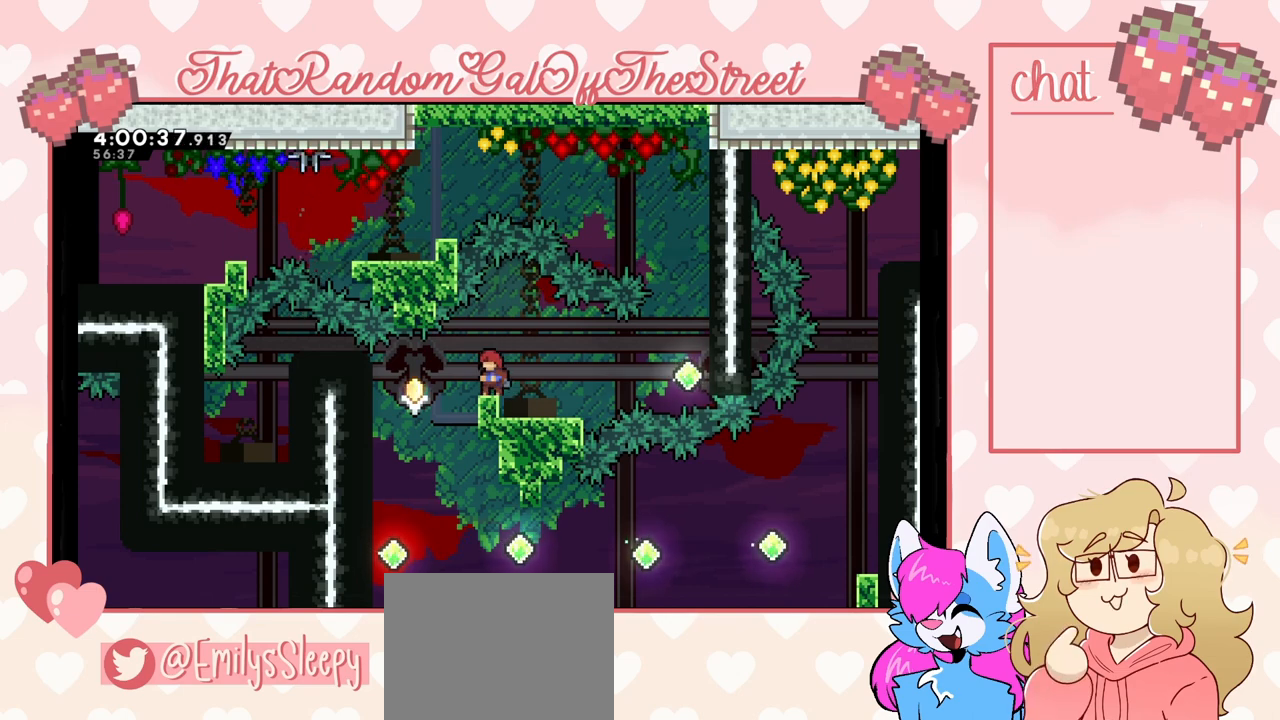
{"buttons": [], "left_stick": "center", "right_stick": "center", "events": [[333, "L2", "up"]]}
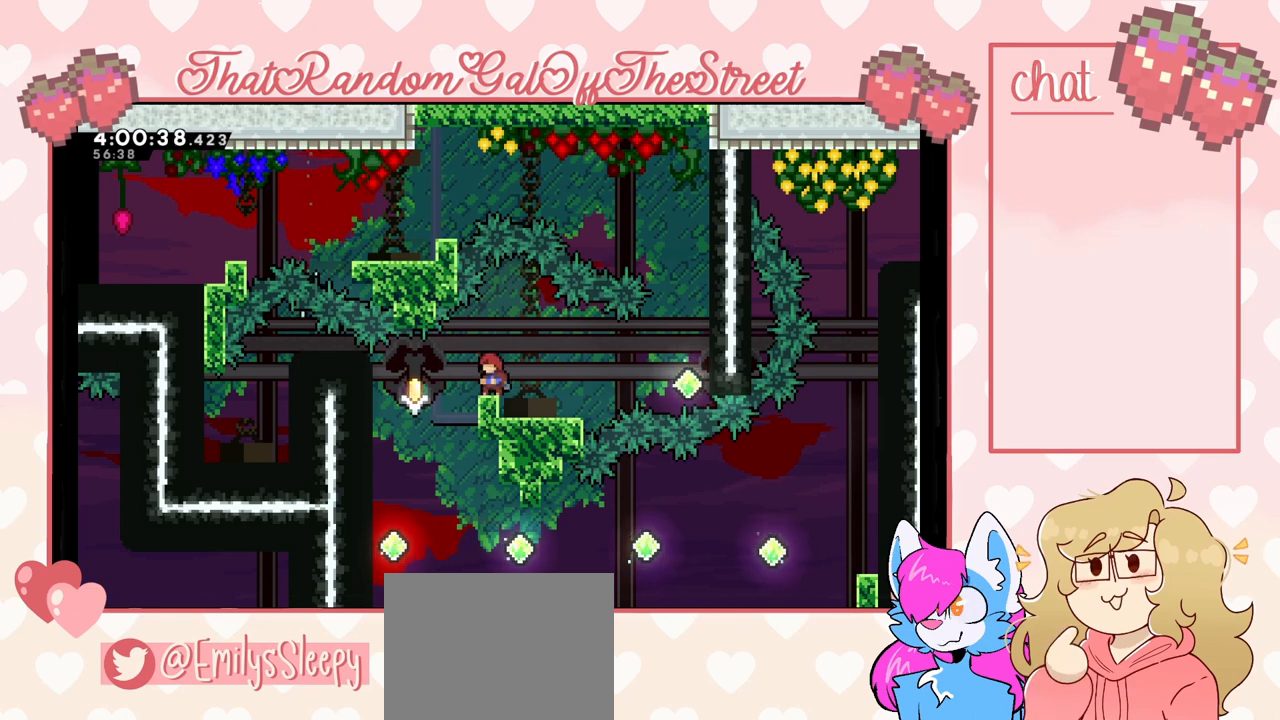
{"buttons": [], "left_stick": "center", "right_stick": "center", "events": []}
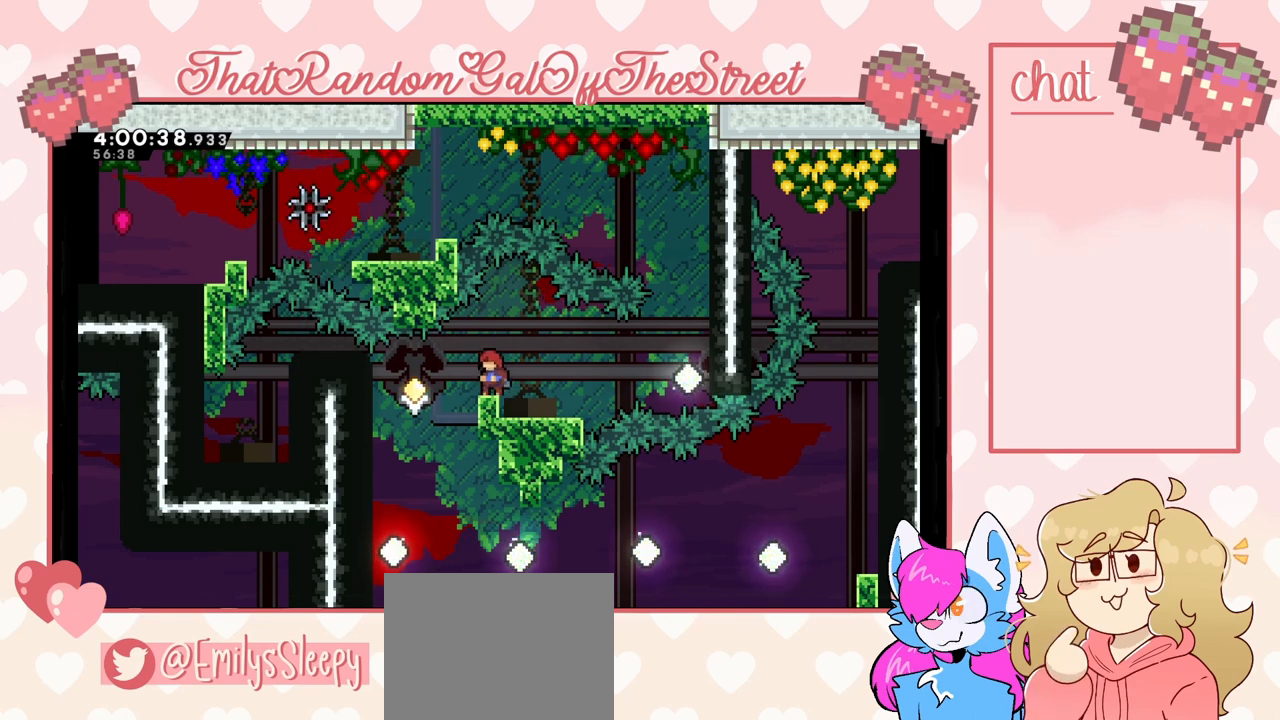
{"buttons": [], "left_stick": "center", "right_stick": "center", "events": []}
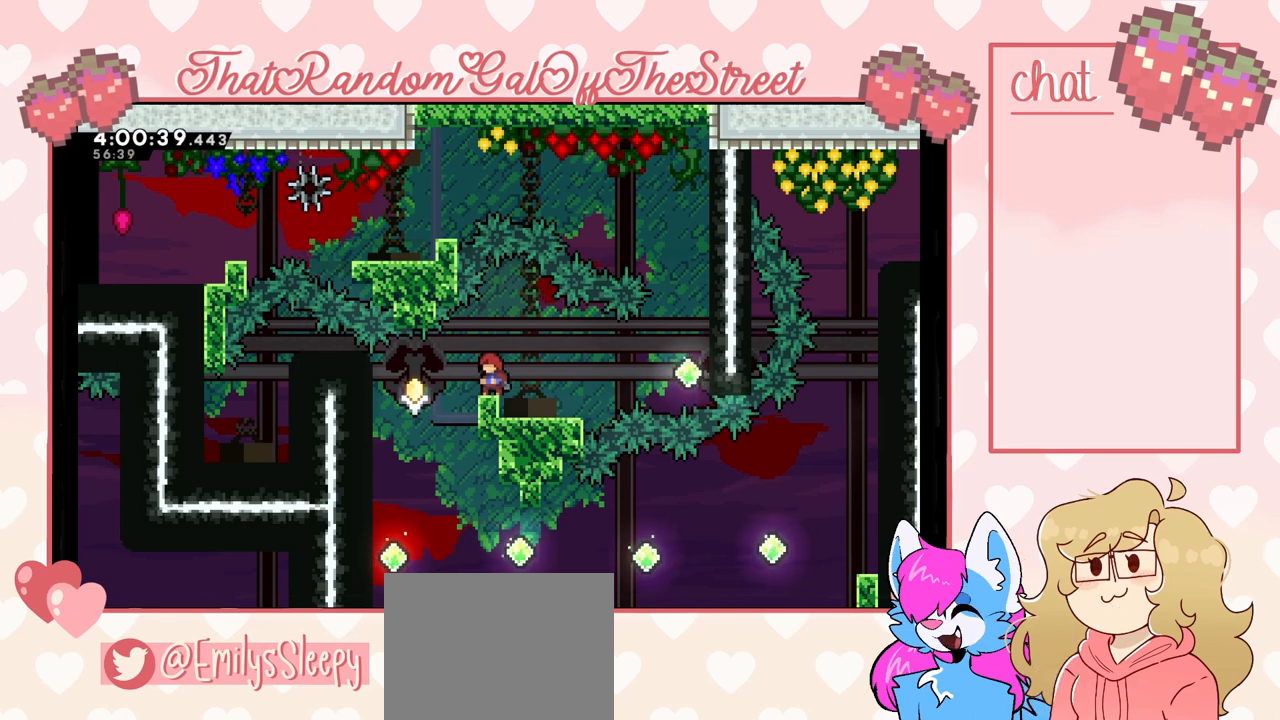
{"buttons": ["L2", "DPAD_LEFT"], "left_stick": "center", "right_stick": "center", "events": [[100, "DPAD_LEFT", "down"], [100, "X", "down"], [267, "X", "up"], [467, "L2", "down"]]}
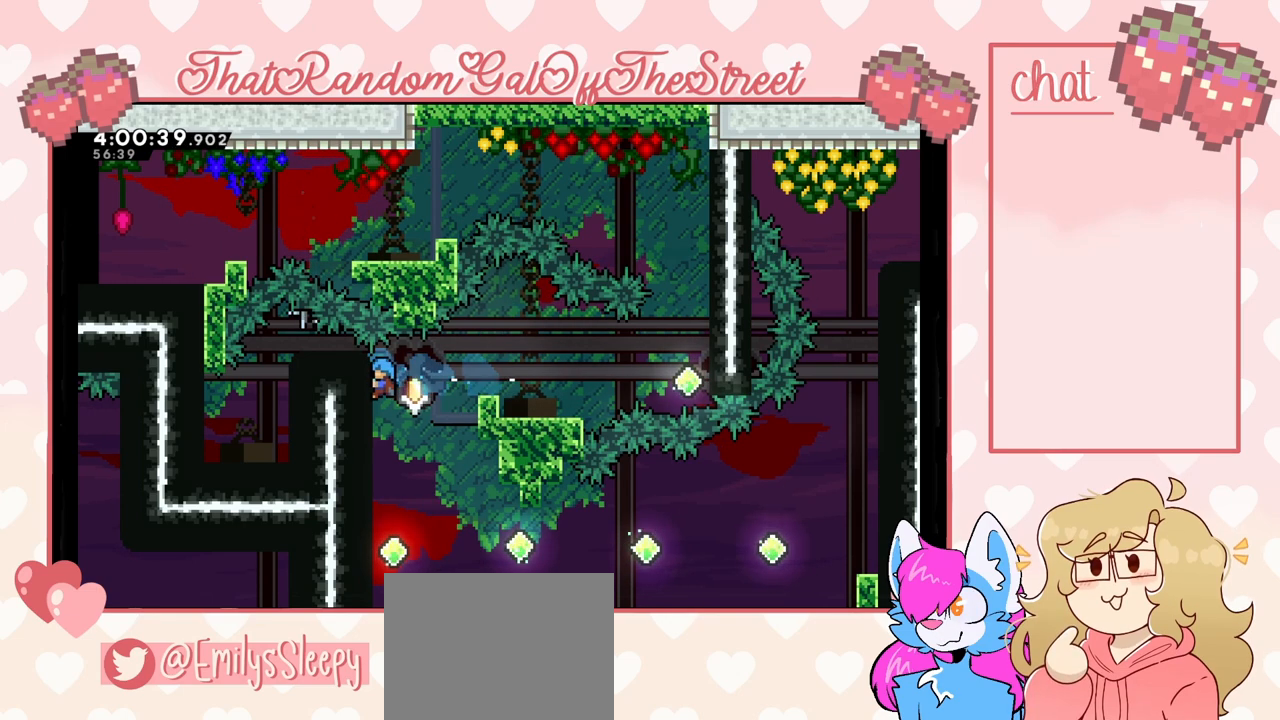
{"buttons": ["L2"], "left_stick": "center", "right_stick": "center", "events": [[33, "DPAD_LEFT", "up"]]}
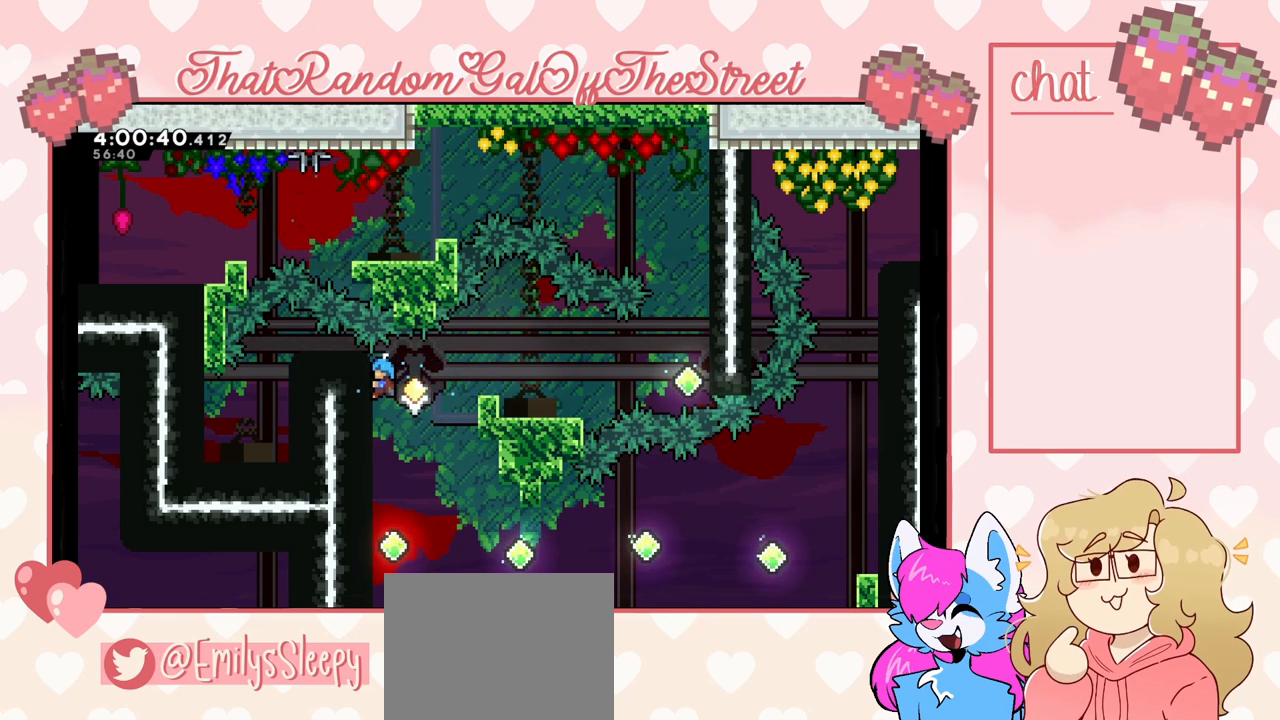
{"buttons": ["L2"], "left_stick": "center", "right_stick": "center", "events": [[200, "L2", "up"], [267, "L2", "down"]]}
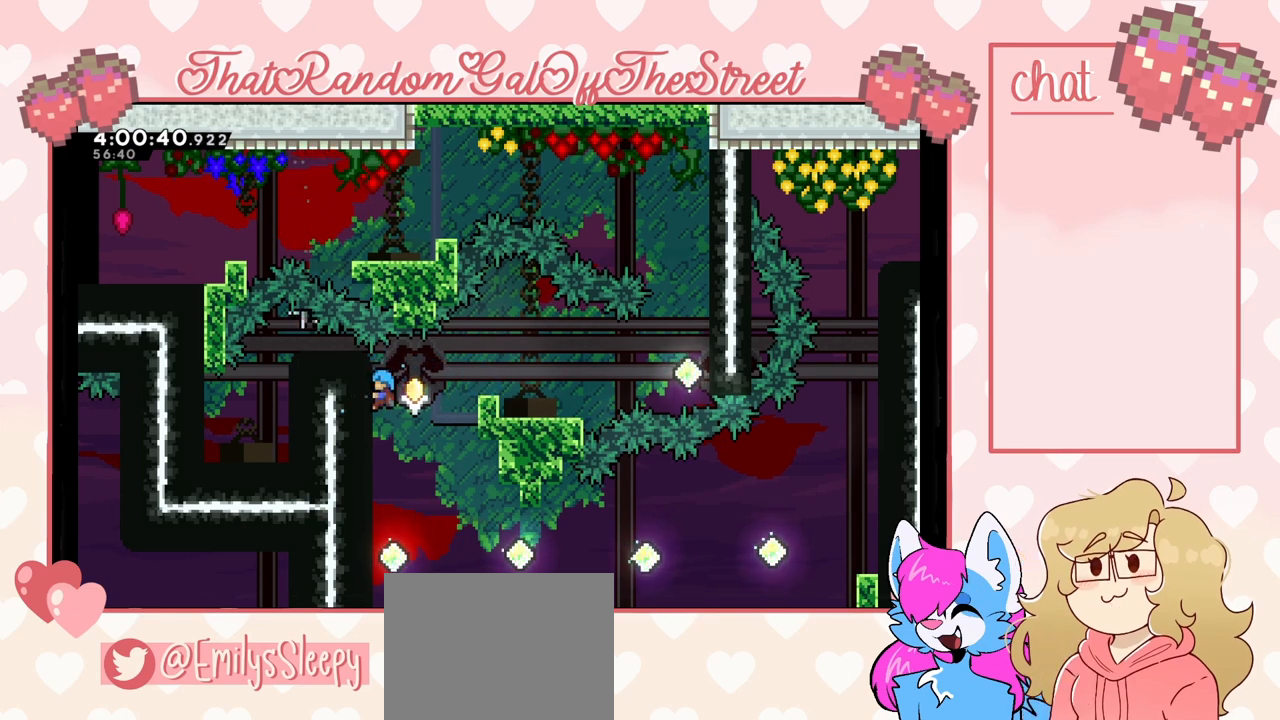
{"buttons": ["L2"], "left_stick": "center", "right_stick": "center", "events": [[167, "L2", "up"], [200, "L2", "down"], [300, "L2", "up"], [400, "L2", "down"]]}
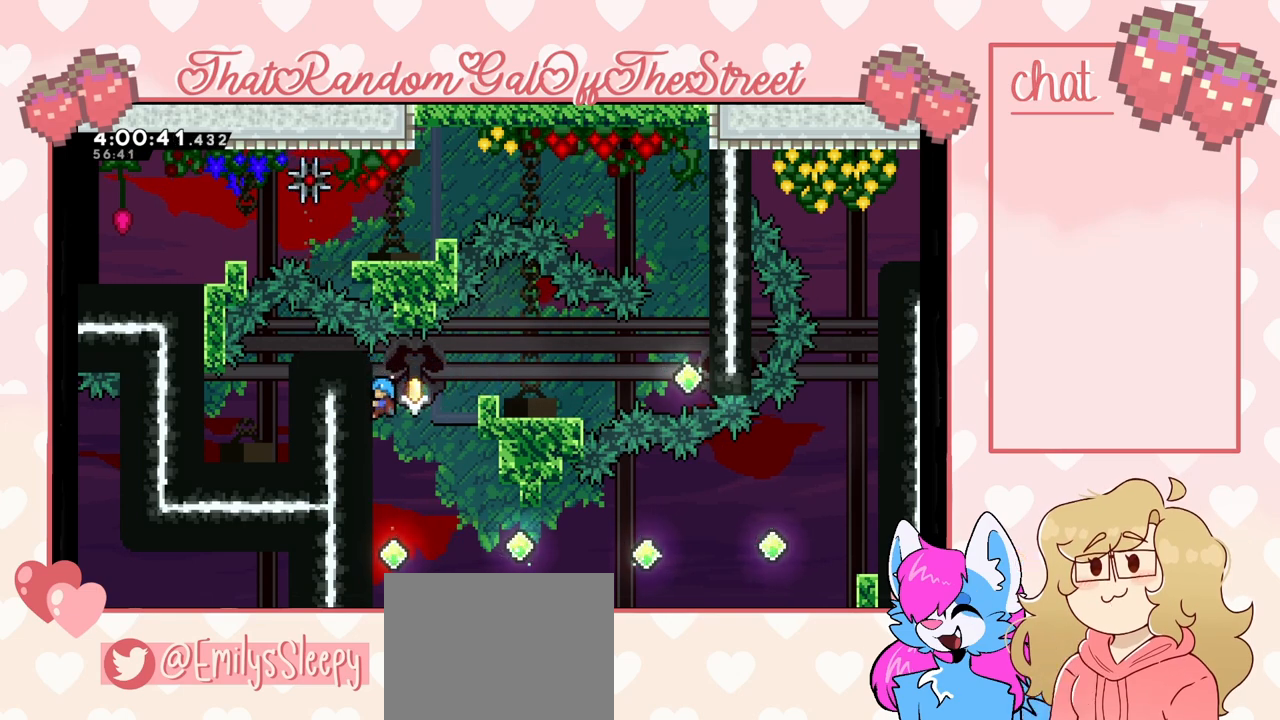
{"buttons": ["L2"], "left_stick": "center", "right_stick": "center", "events": [[400, "L2", "up"], [467, "L2", "down"]]}
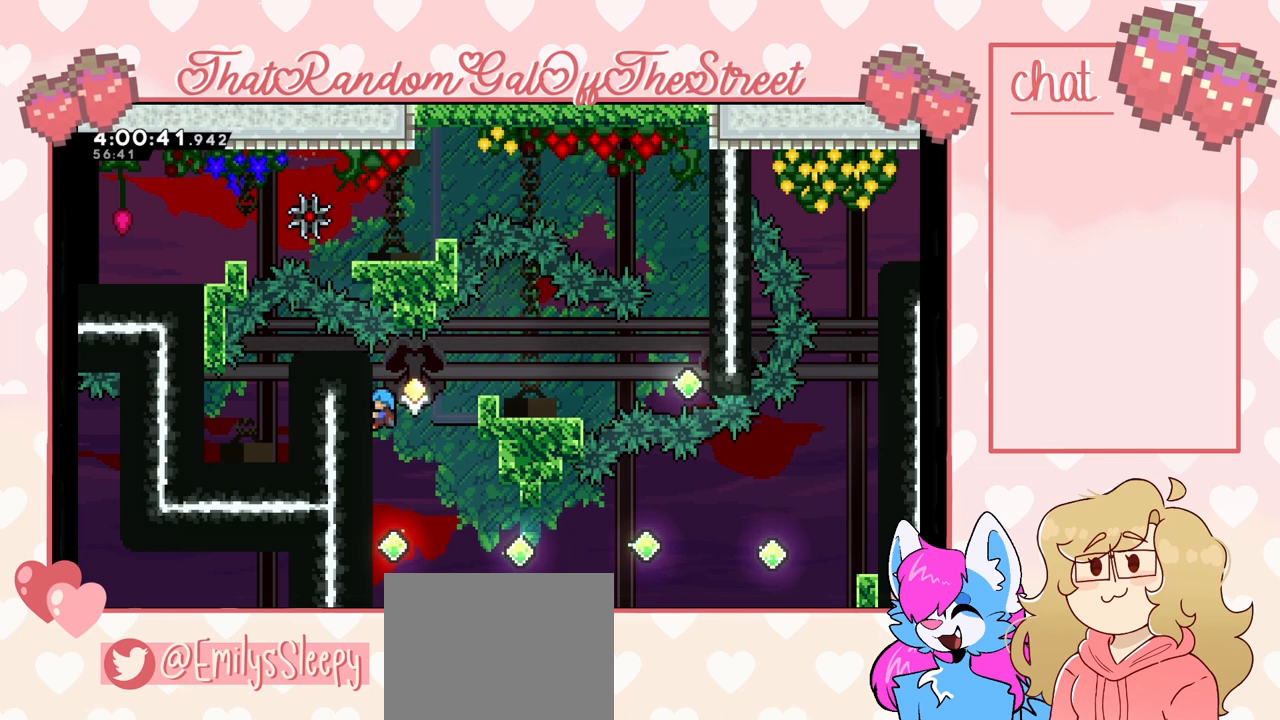
{"buttons": ["L2"], "left_stick": "center", "right_stick": "center", "events": []}
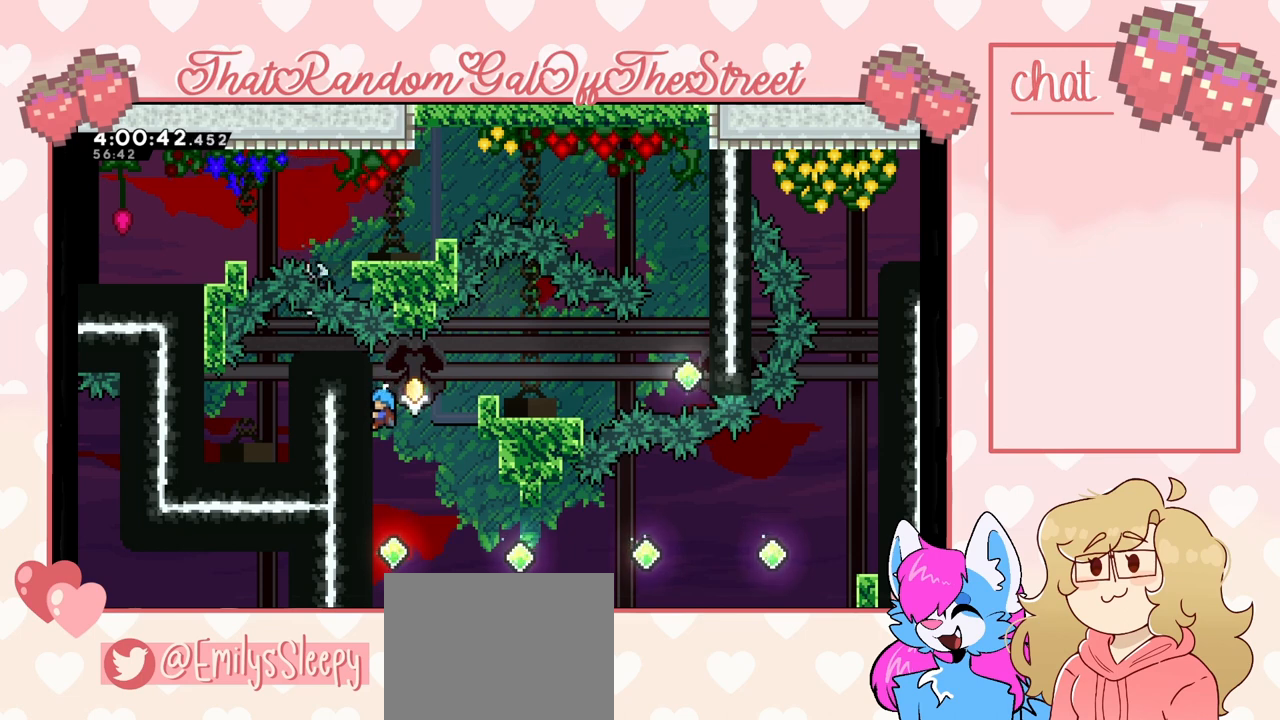
{"buttons": [], "left_stick": "center", "right_stick": "center", "events": [[500, "L2", "up"]]}
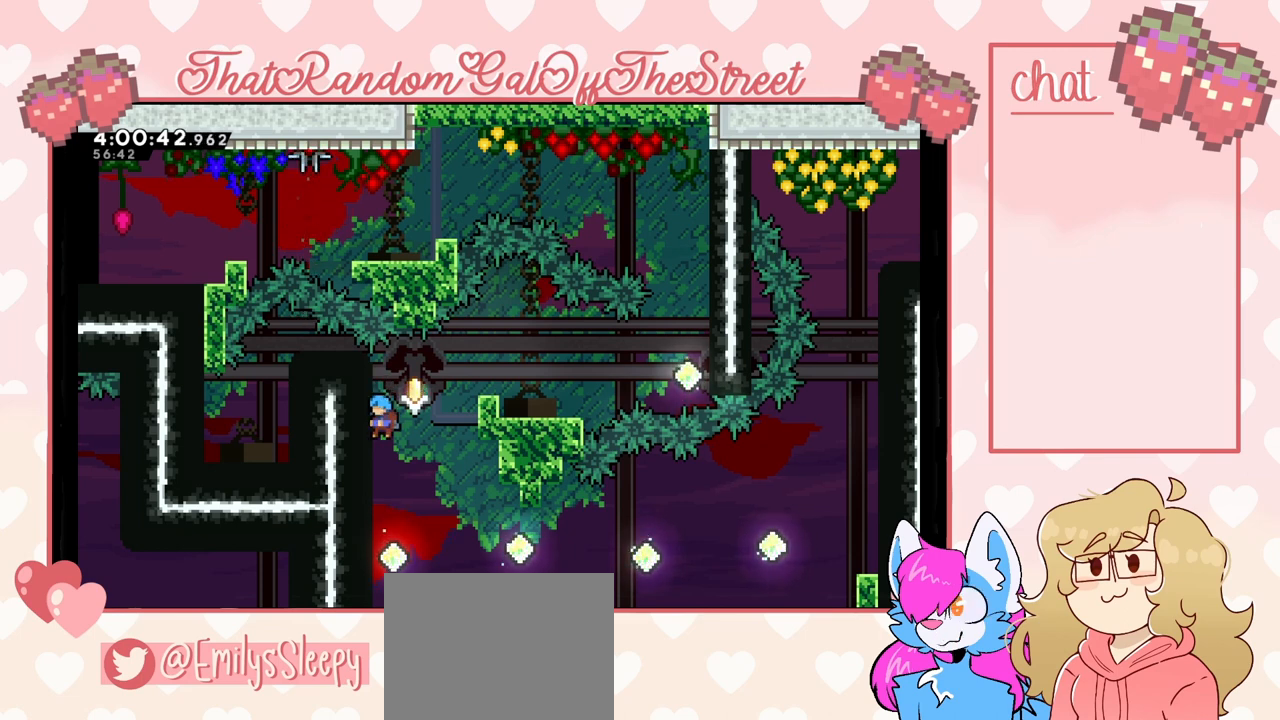
{"buttons": [], "left_stick": "center", "right_stick": "center", "events": [[33, "L2", "down"], [467, "L2", "up"]]}
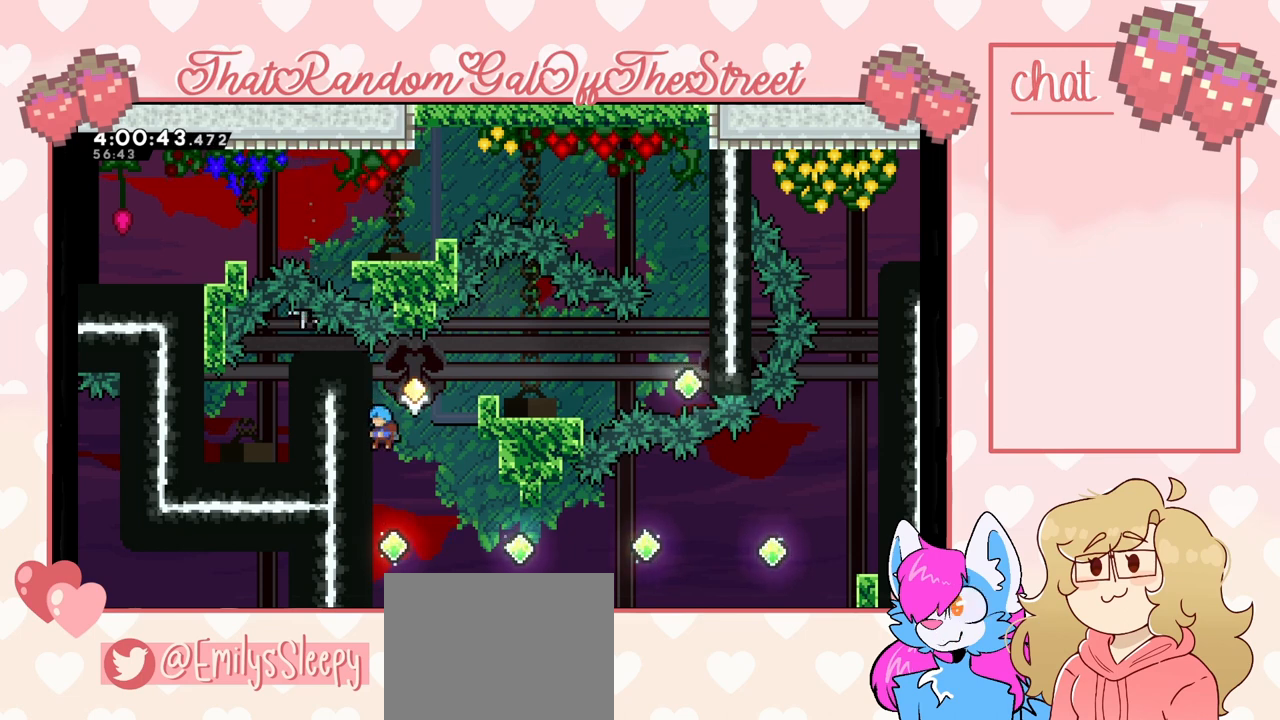
{"buttons": ["L2"], "left_stick": "center", "right_stick": "center", "events": [[67, "L2", "down"], [367, "L2", "up"], [500, "L2", "down"]]}
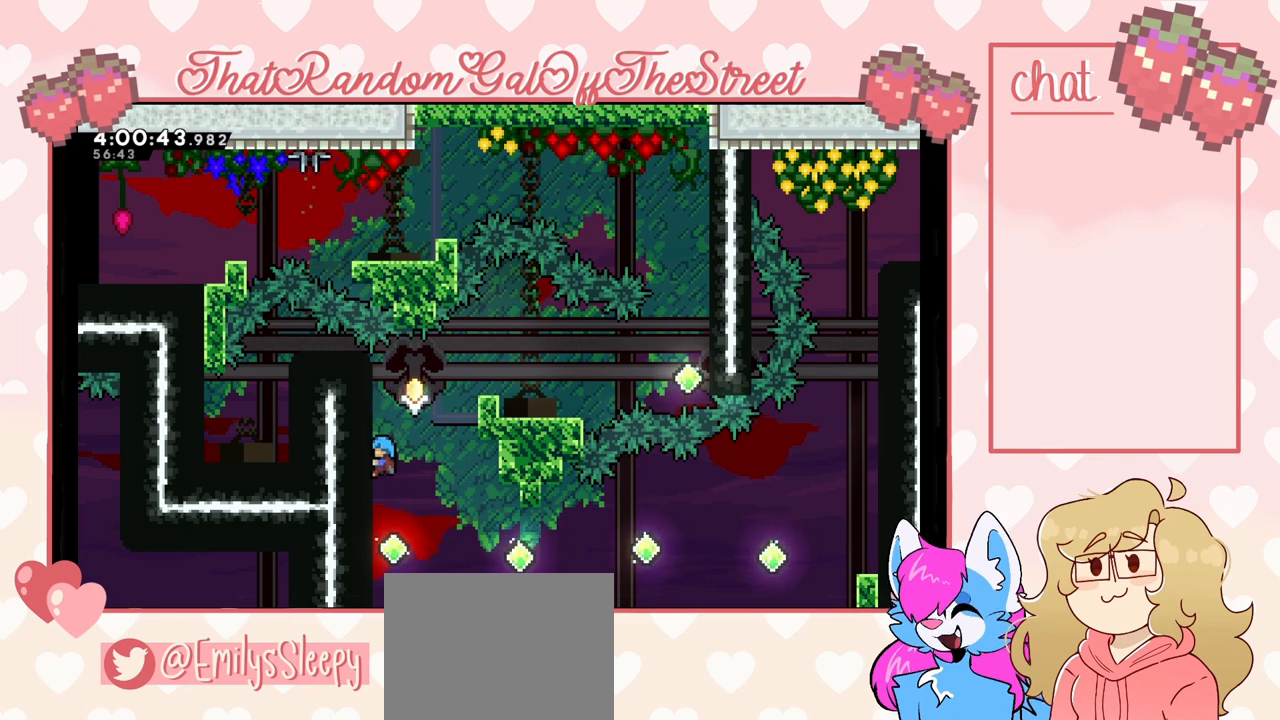
{"buttons": ["L2"], "left_stick": "center", "right_stick": "center", "events": []}
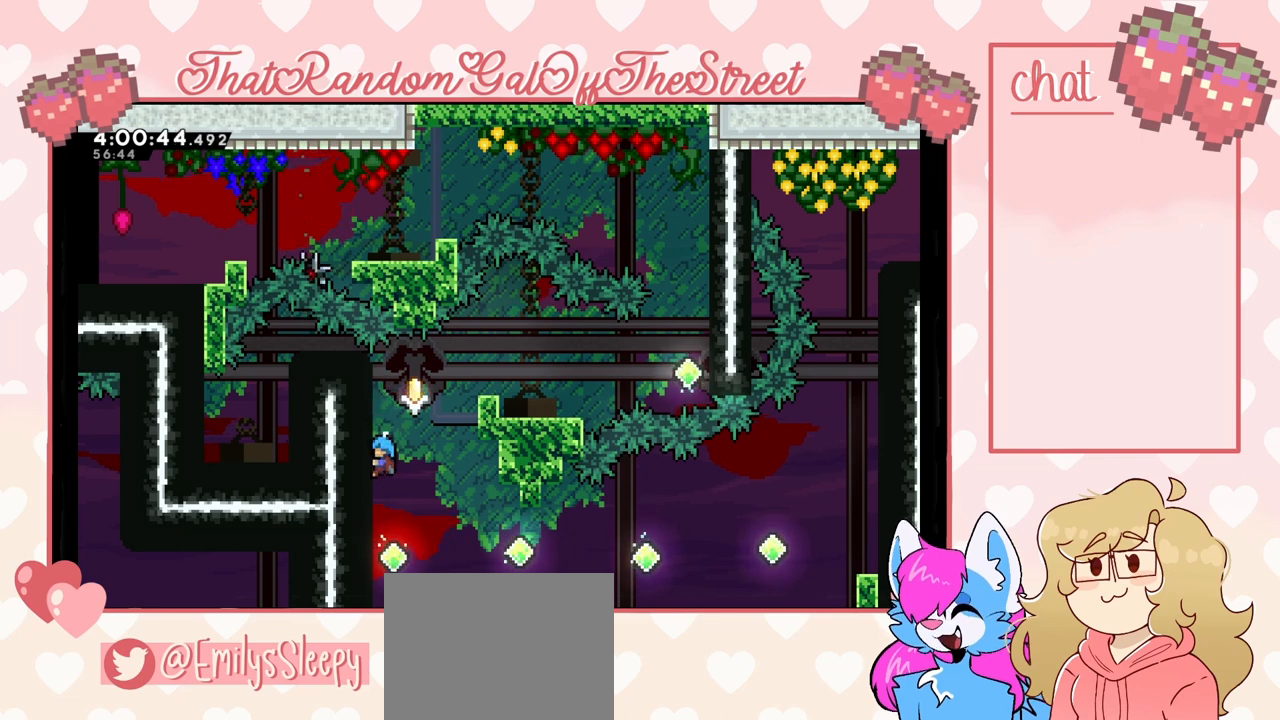
{"buttons": ["L2"], "left_stick": "center", "right_stick": "center", "events": [[200, "L2", "up"], [300, "L2", "down"]]}
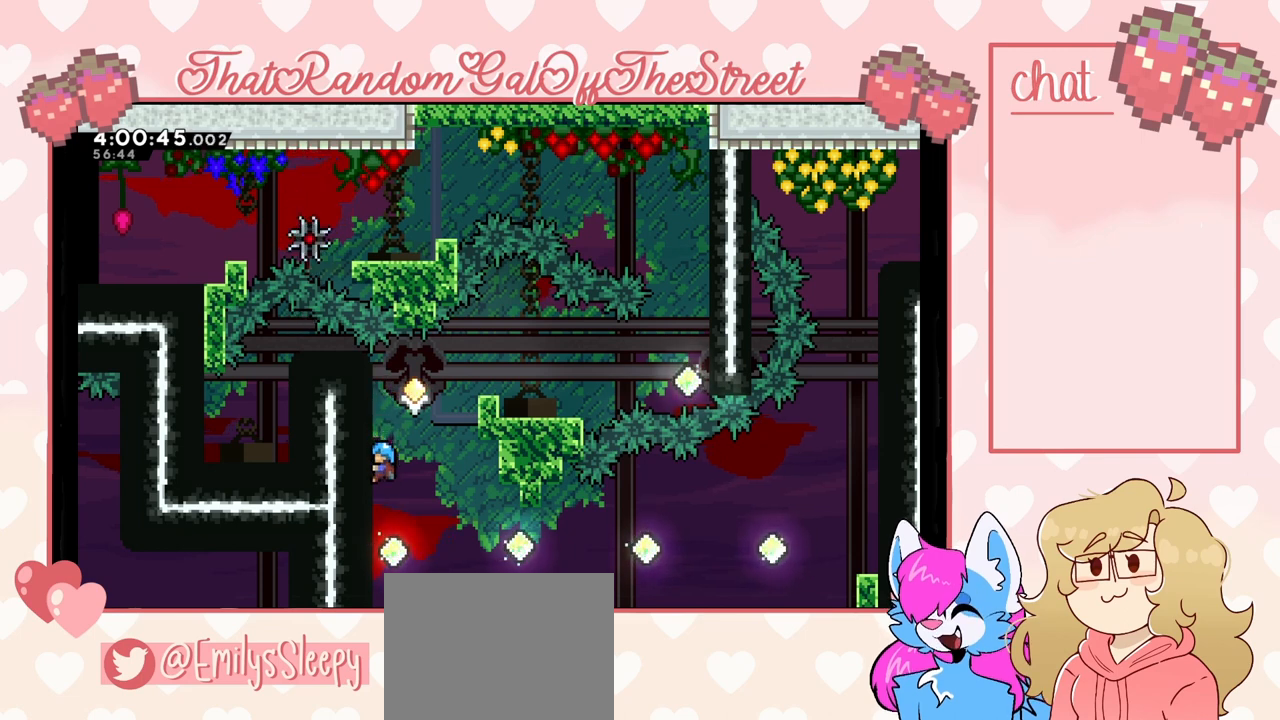
{"buttons": ["L2"], "left_stick": "center", "right_stick": "center", "events": [[400, "L2", "up"], [433, "L2", "down"]]}
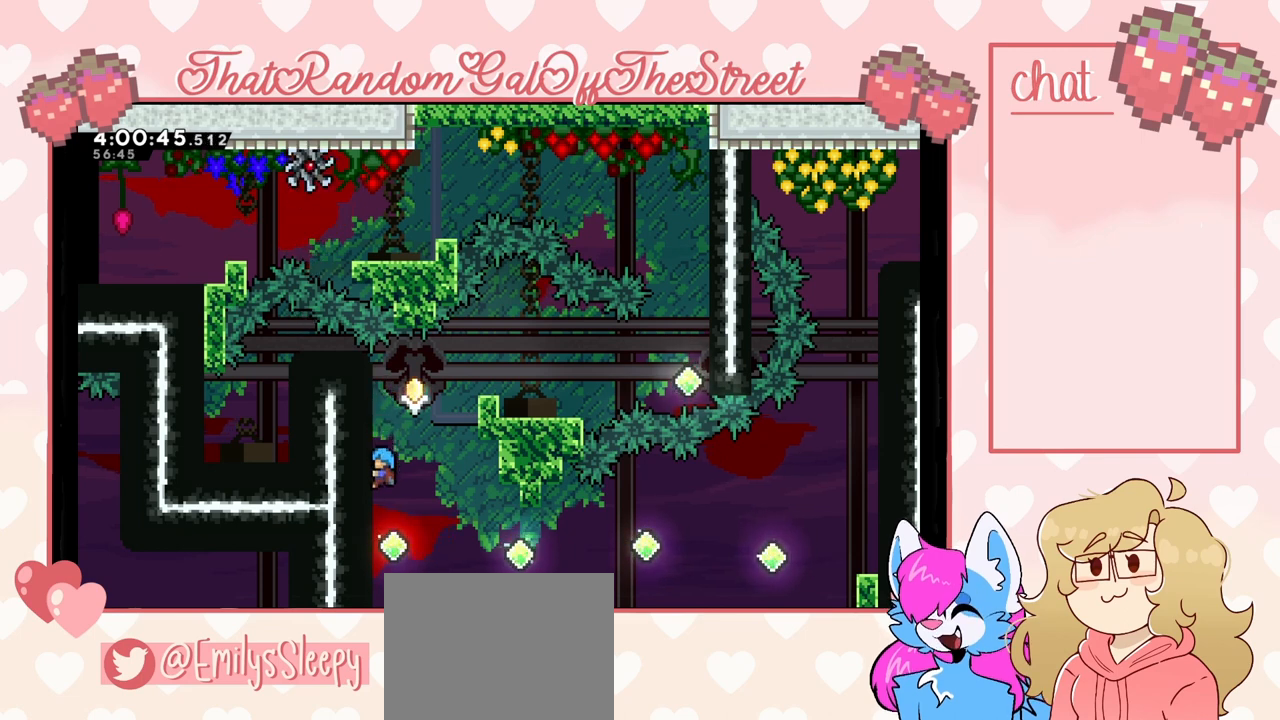
{"buttons": ["L2"], "left_stick": "center", "right_stick": "center", "events": [[367, "L2", "up"], [467, "L2", "down"]]}
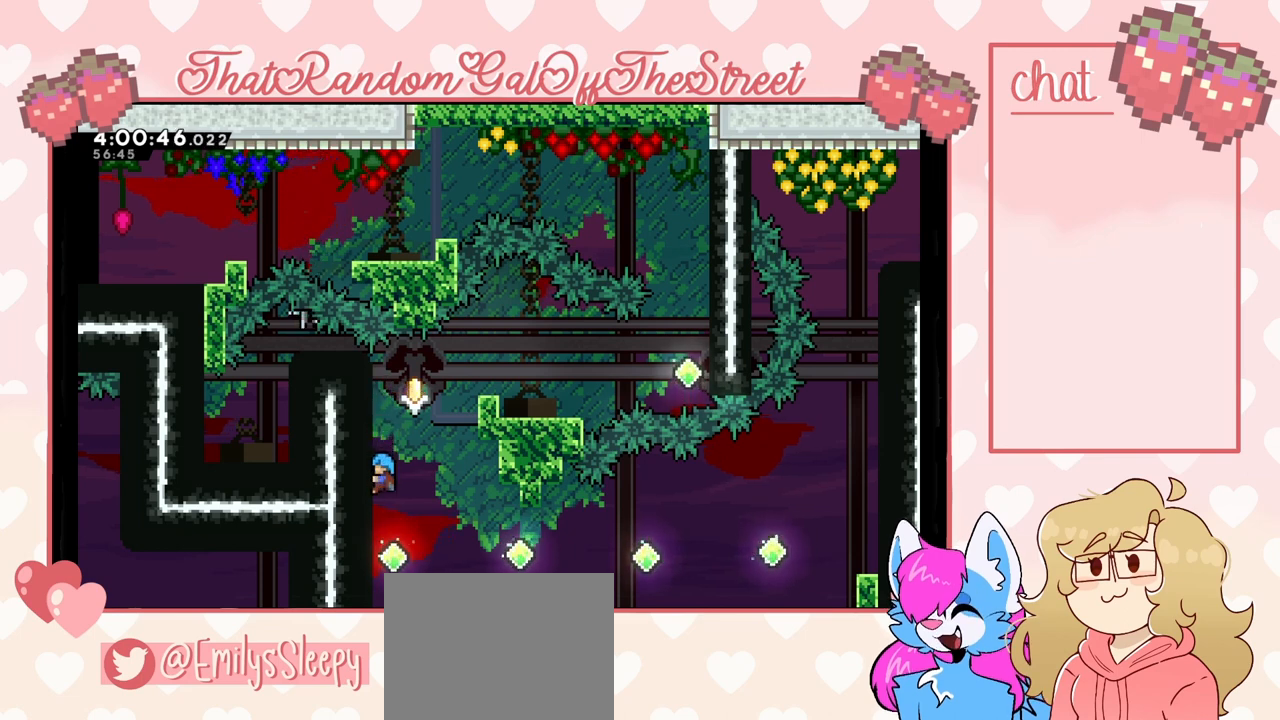
{"buttons": ["L2"], "left_stick": "center", "right_stick": "center", "events": []}
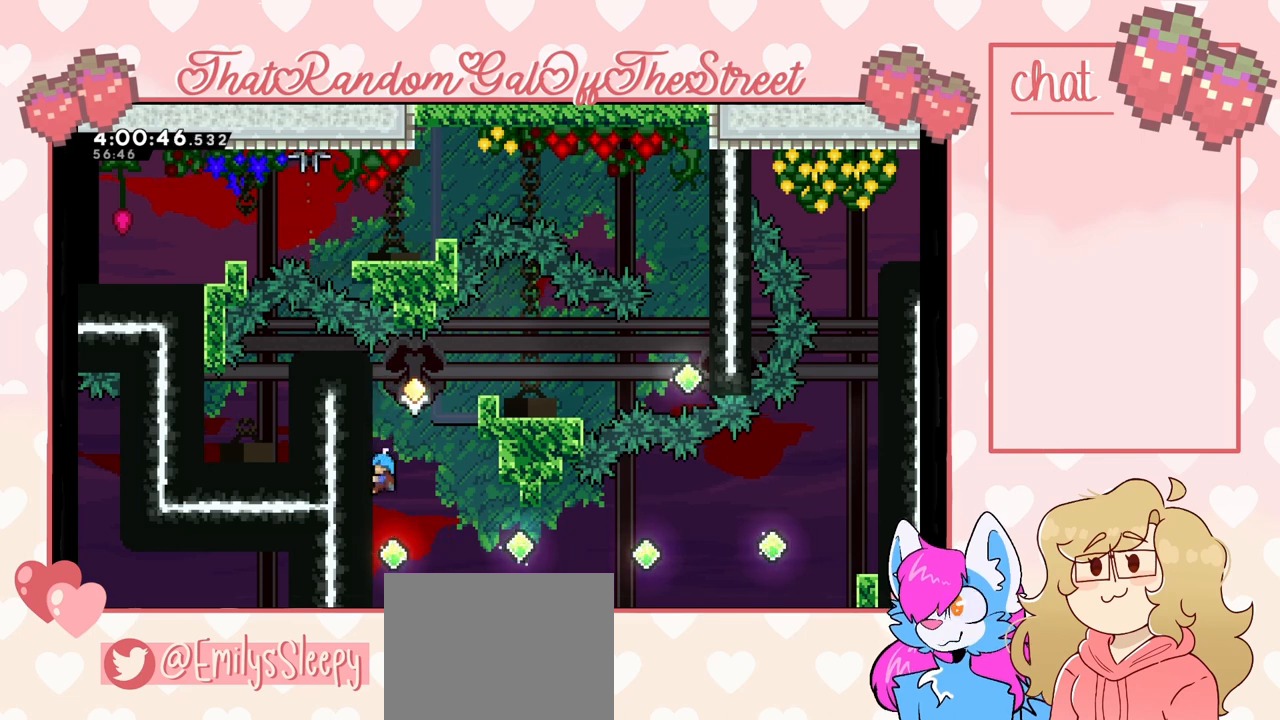
{"buttons": ["L2"], "left_stick": "center", "right_stick": "center", "events": [[100, "L2", "up"], [200, "L2", "down"]]}